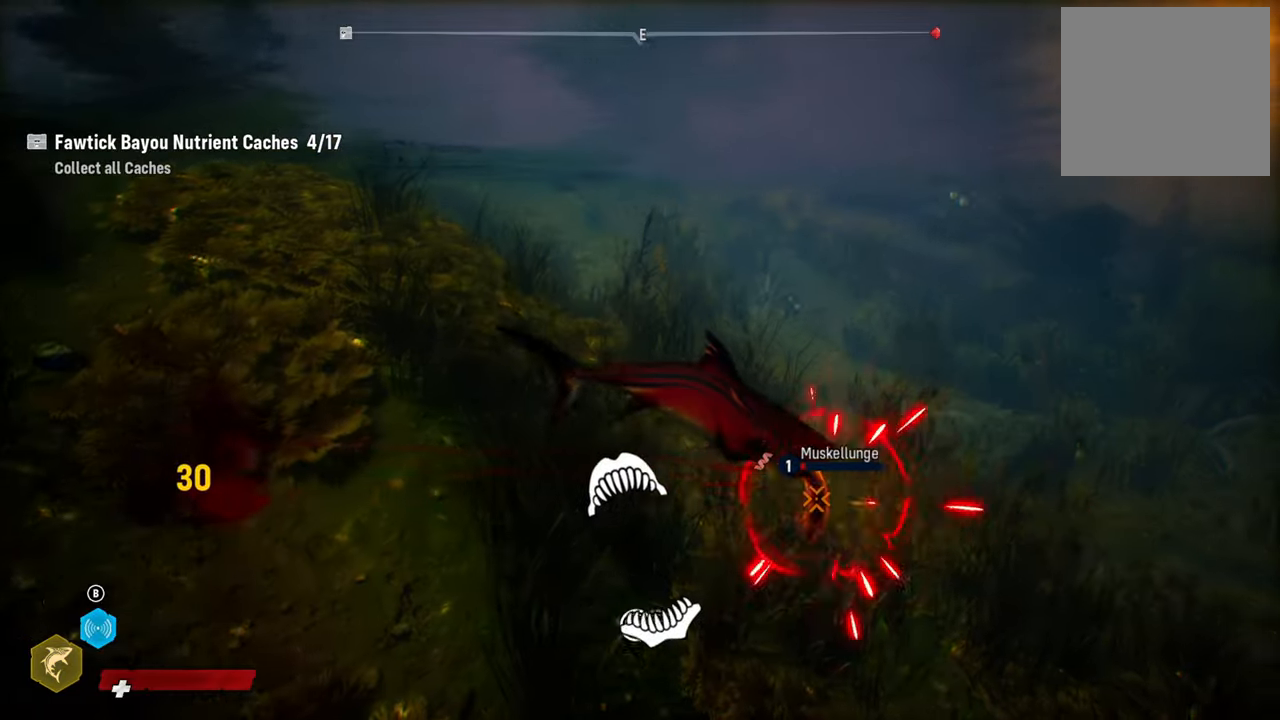
Gameplay with a controller (Xbox layout); each line is a JSON object with the inputs held at the frame after it. "events" lists button and stick changes between this image and that frame as [ms after this image, input, new state], when the widget could be followed in between.
{"buttons": ["L2", "R2"], "left_stick": "down-right", "right_stick": "down-left", "events": [[220, "R2", "up"], [260, "R2", "down"], [300, "right_stick", "up-right"], [460, "right_stick", "down-left"]]}
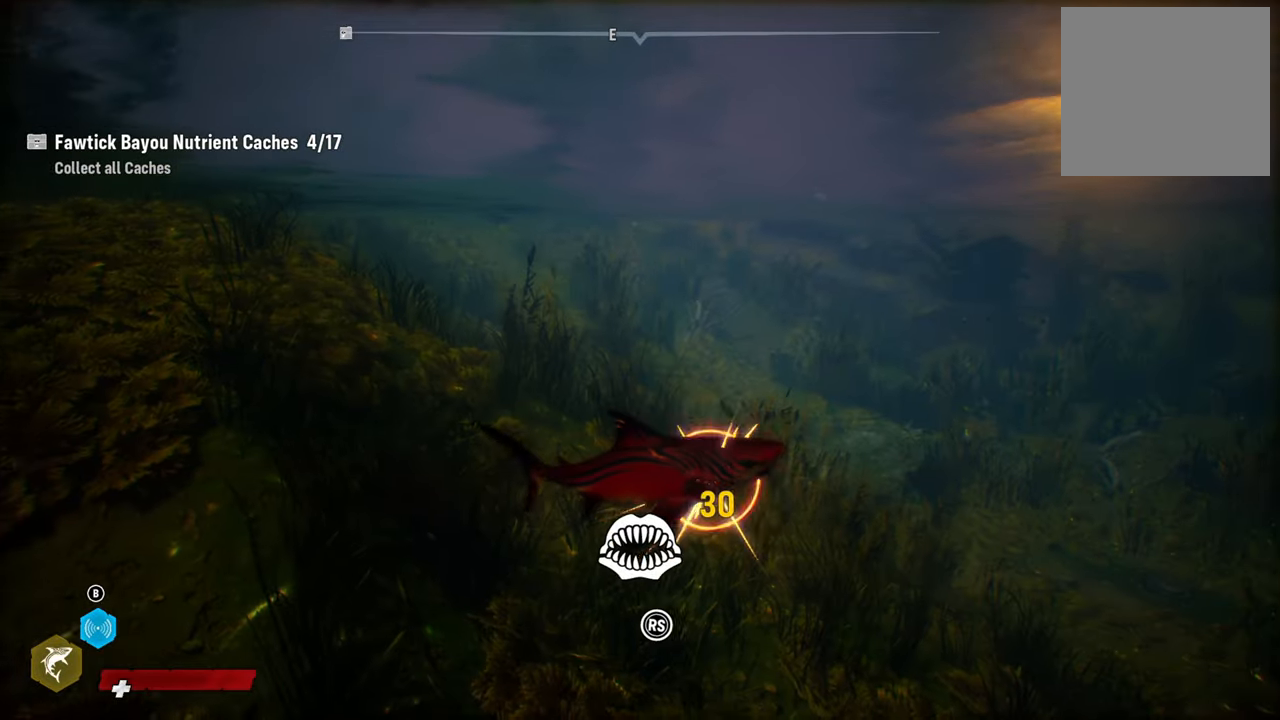
{"buttons": ["L2", "R2"], "left_stick": "down-right", "right_stick": "up-right", "events": [[140, "right_stick", "up-right"], [260, "R3", "down"], [340, "R3", "up"], [360, "right_stick", "down-left"], [460, "right_stick", "up-right"]]}
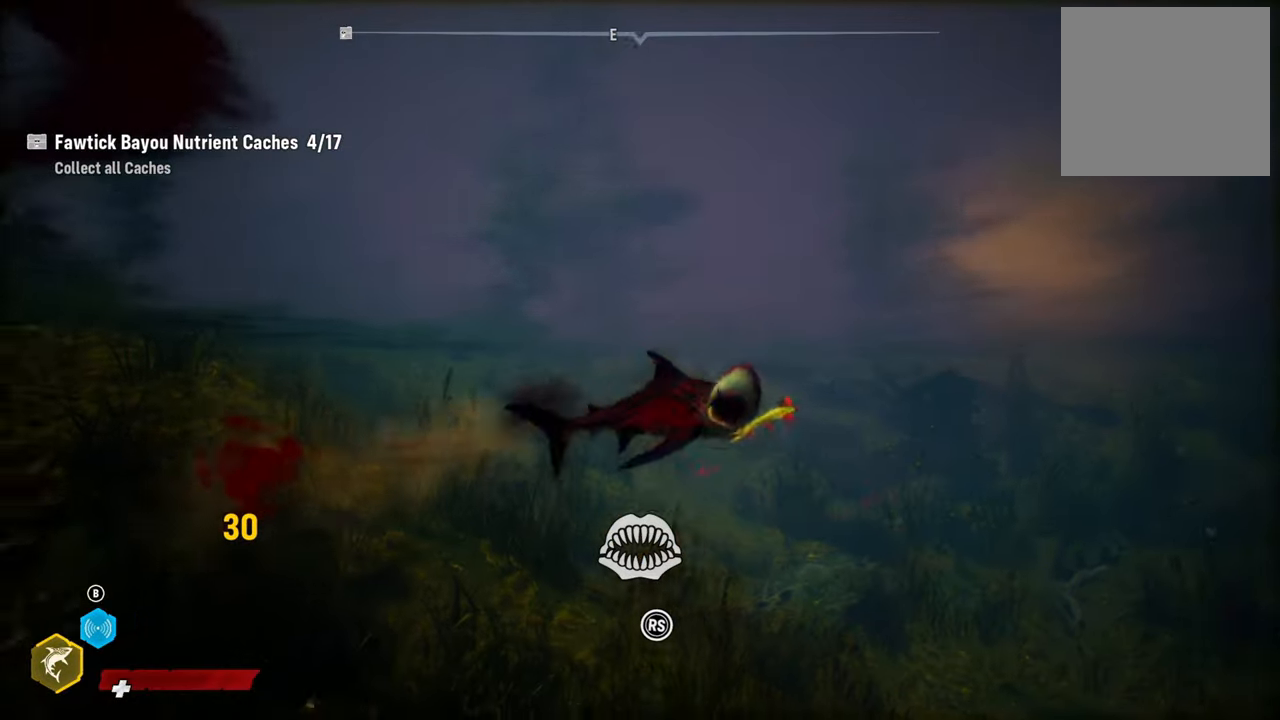
{"buttons": ["L2", "R2"], "left_stick": "down-right", "right_stick": "down-left", "events": [[140, "right_stick", "down-left"], [280, "right_stick", "right"], [420, "right_stick", "down-left"]]}
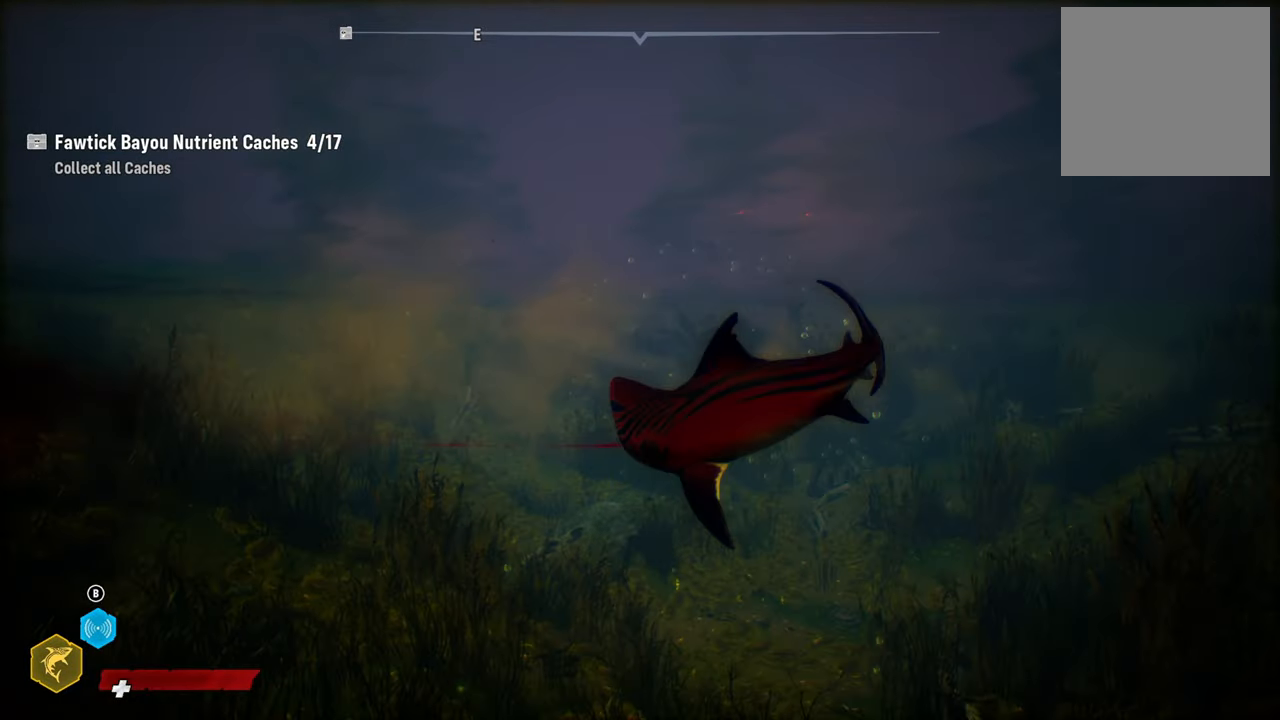
{"buttons": ["L2", "R2"], "left_stick": "down-right", "right_stick": "down-left", "events": [[60, "right_stick", "up-right"], [220, "right_stick", "down-left"], [320, "right_stick", "up-right"], [460, "right_stick", "down-left"]]}
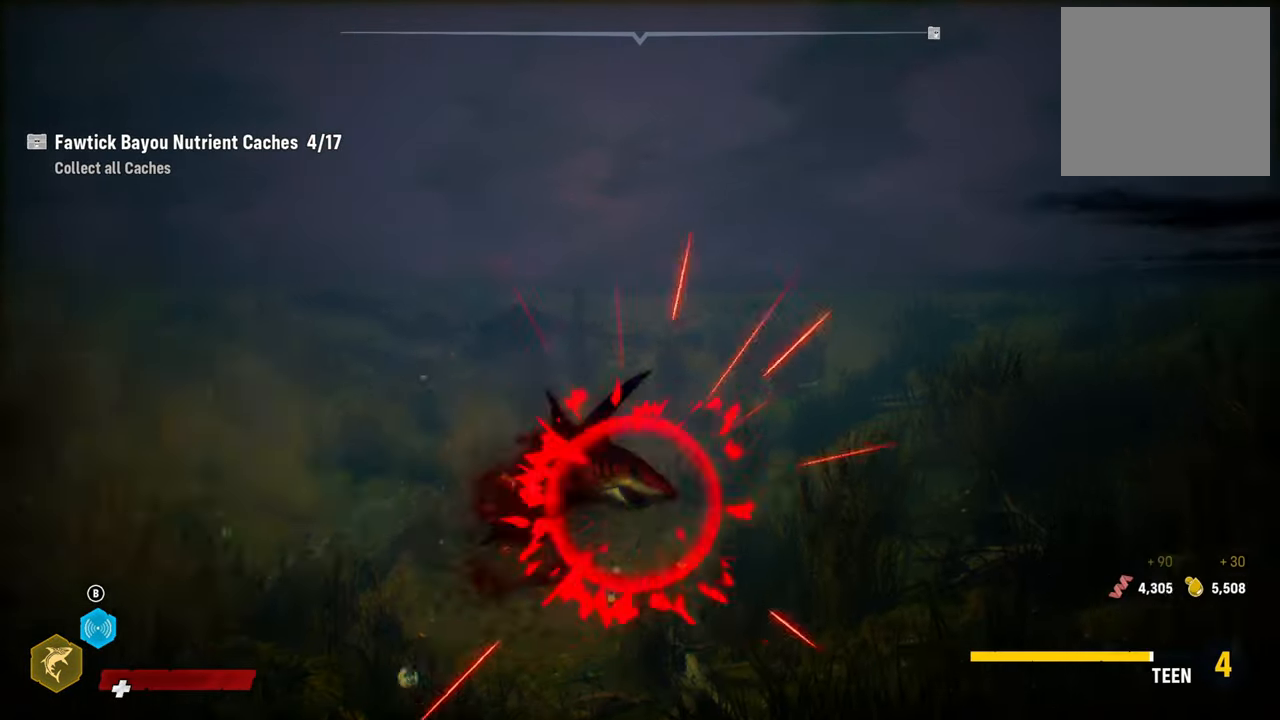
{"buttons": ["L2", "R2"], "left_stick": "down-right", "right_stick": "up-right", "events": [[100, "right_stick", "right"], [260, "right_stick", "left"], [380, "right_stick", "up-right"]]}
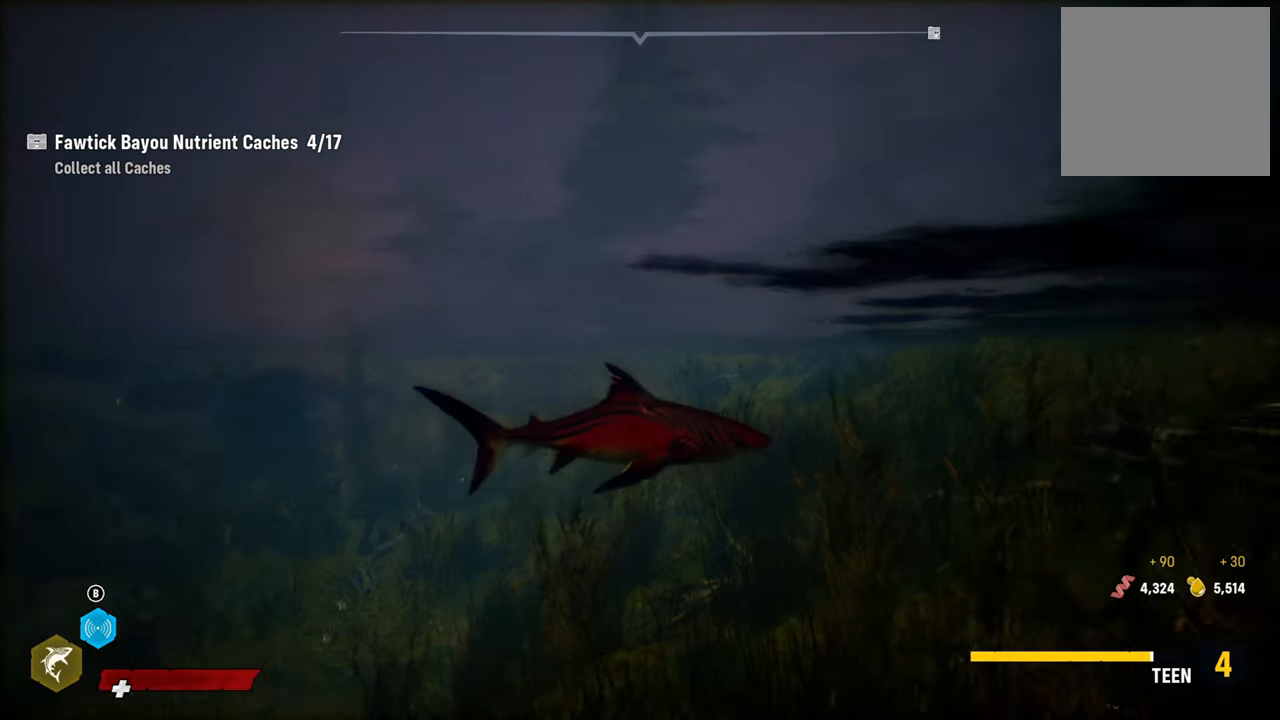
{"buttons": [], "left_stick": "down-right", "right_stick": "right", "events": [[60, "right_stick", "center"], [160, "R2", "up"], [260, "L2", "up"], [360, "right_stick", "right"]]}
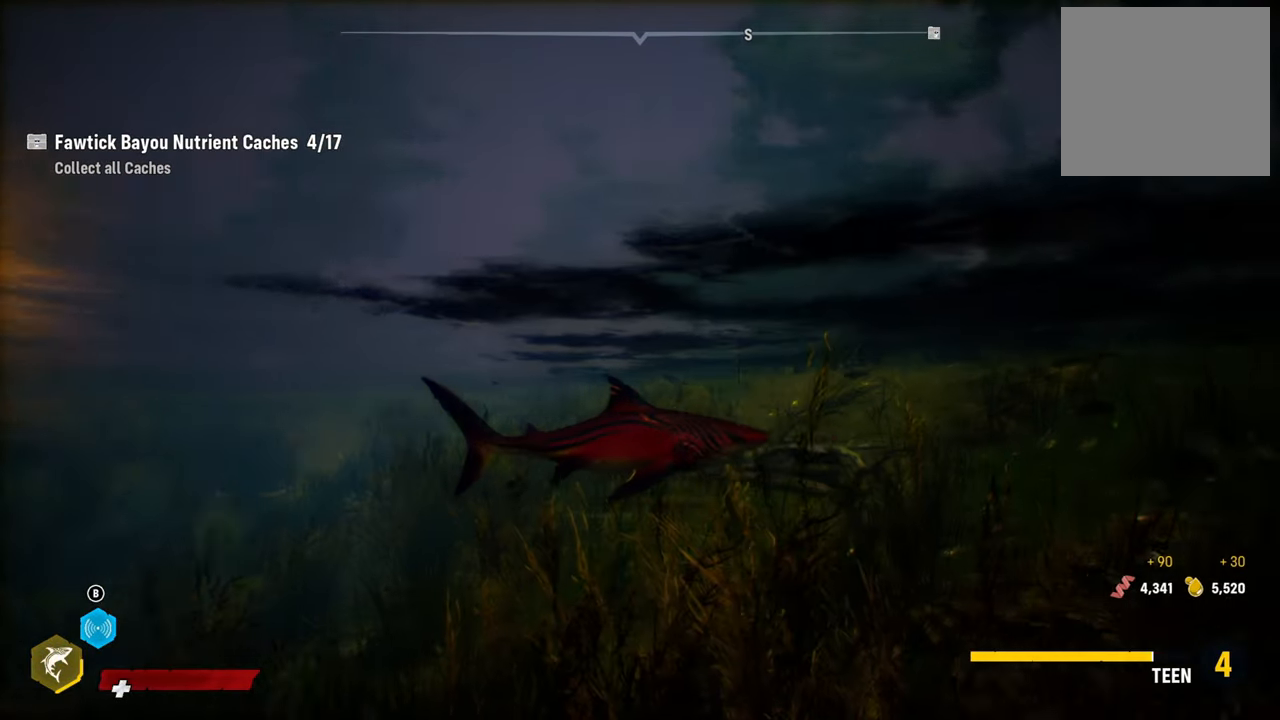
{"buttons": [], "left_stick": "down-right", "right_stick": "right", "events": []}
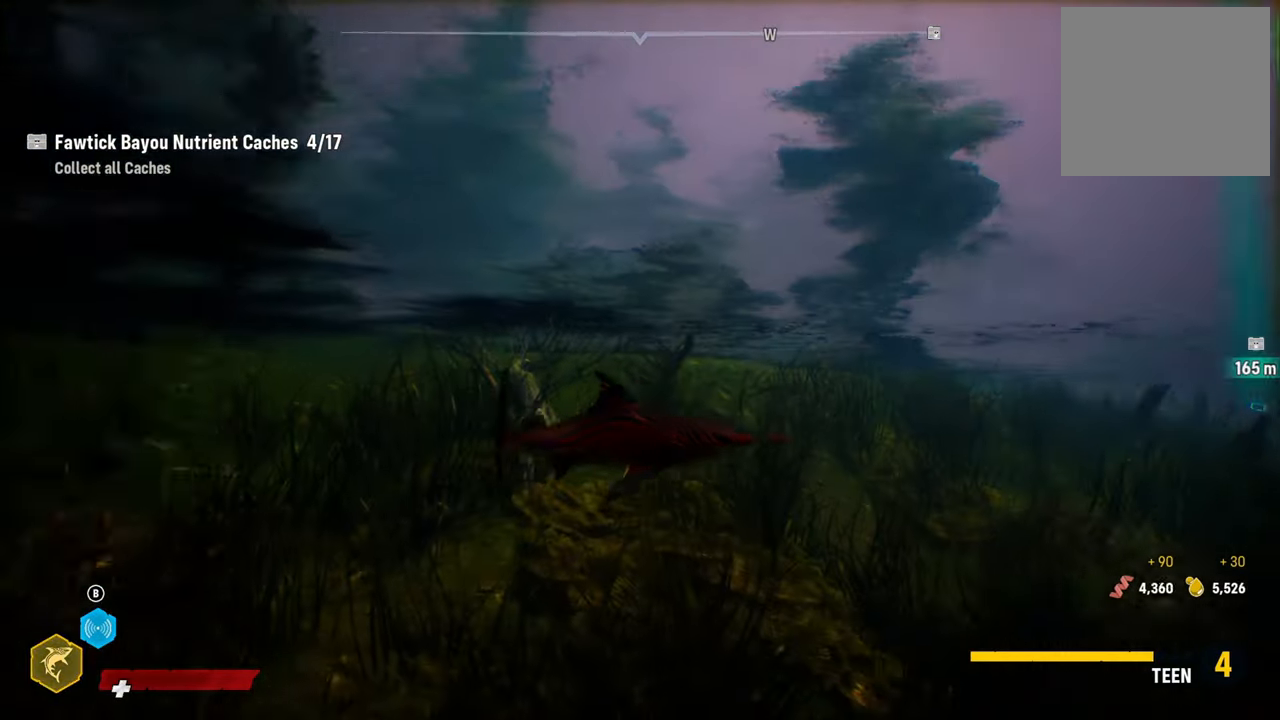
{"buttons": [], "left_stick": "up", "right_stick": "center", "events": [[440, "right_stick", "center"], [500, "left_stick", "up"]]}
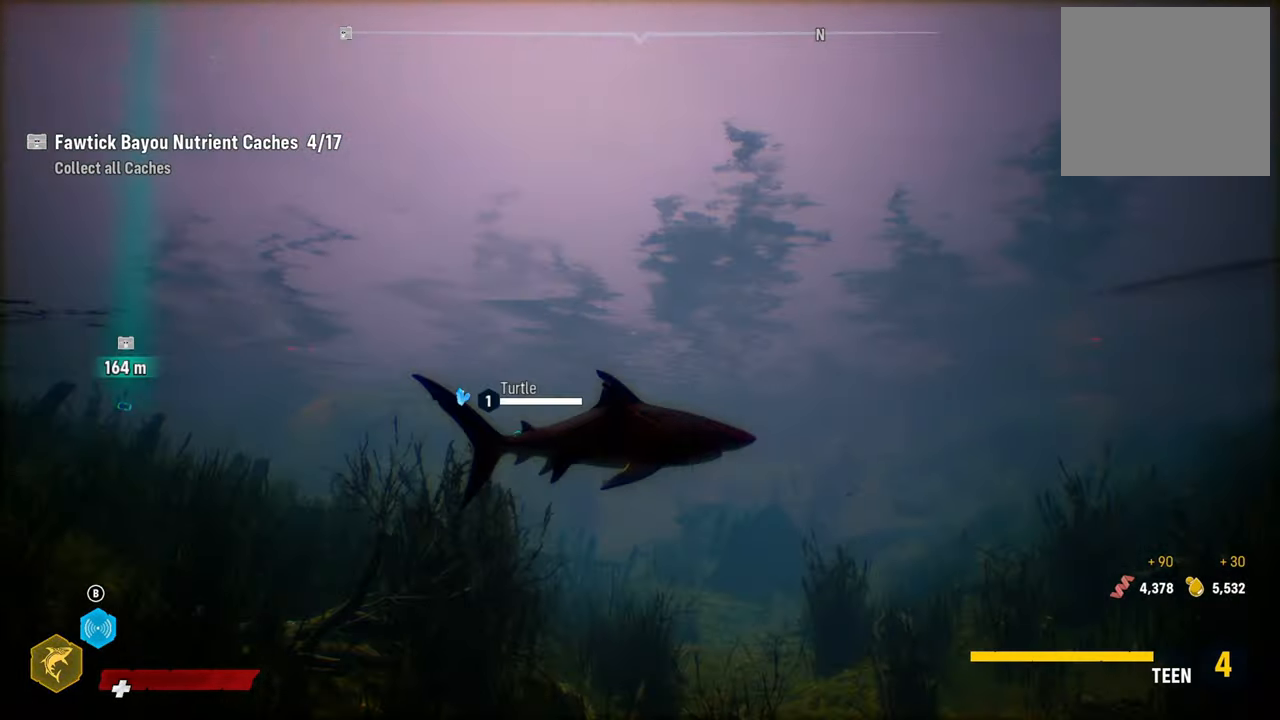
{"buttons": ["L2"], "left_stick": "up", "right_stick": "down-left", "events": [[60, "L2", "down"], [280, "right_stick", "down-left"]]}
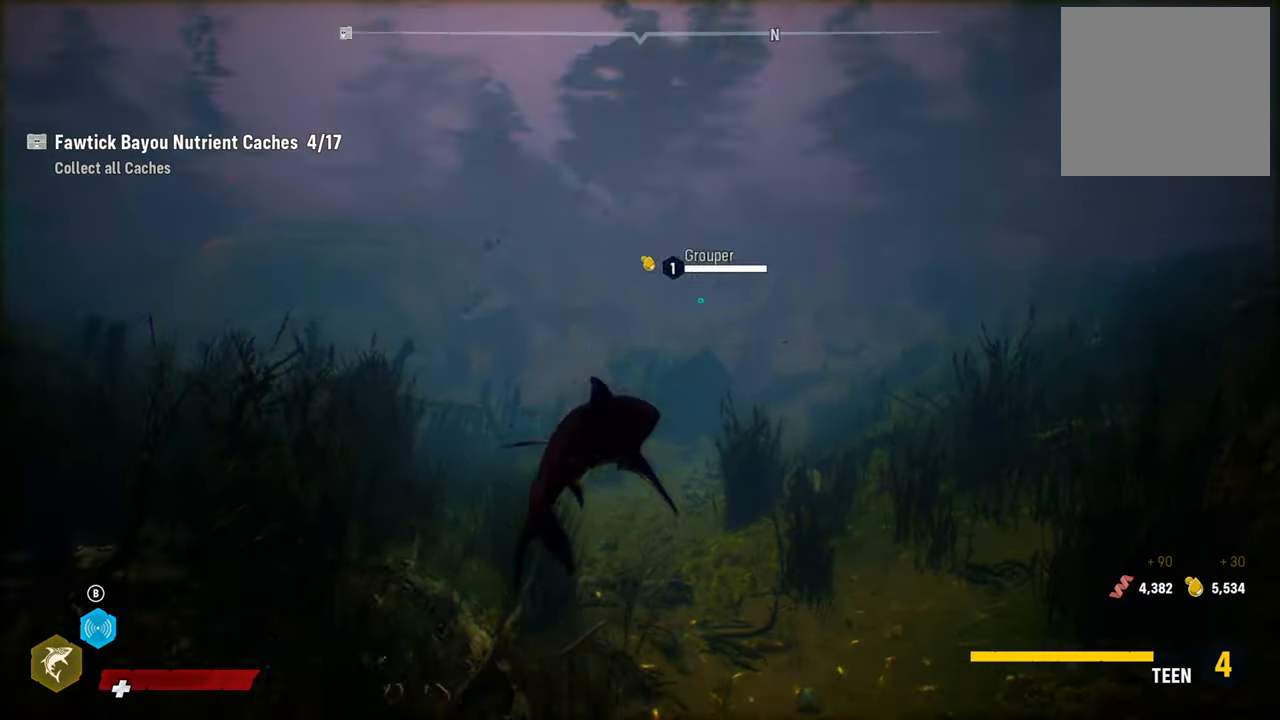
{"buttons": [], "left_stick": "center", "right_stick": "center", "events": [[40, "right_stick", "center"], [260, "L2", "up"], [280, "X", "down"], [300, "left_stick", "center"], [420, "X", "up"]]}
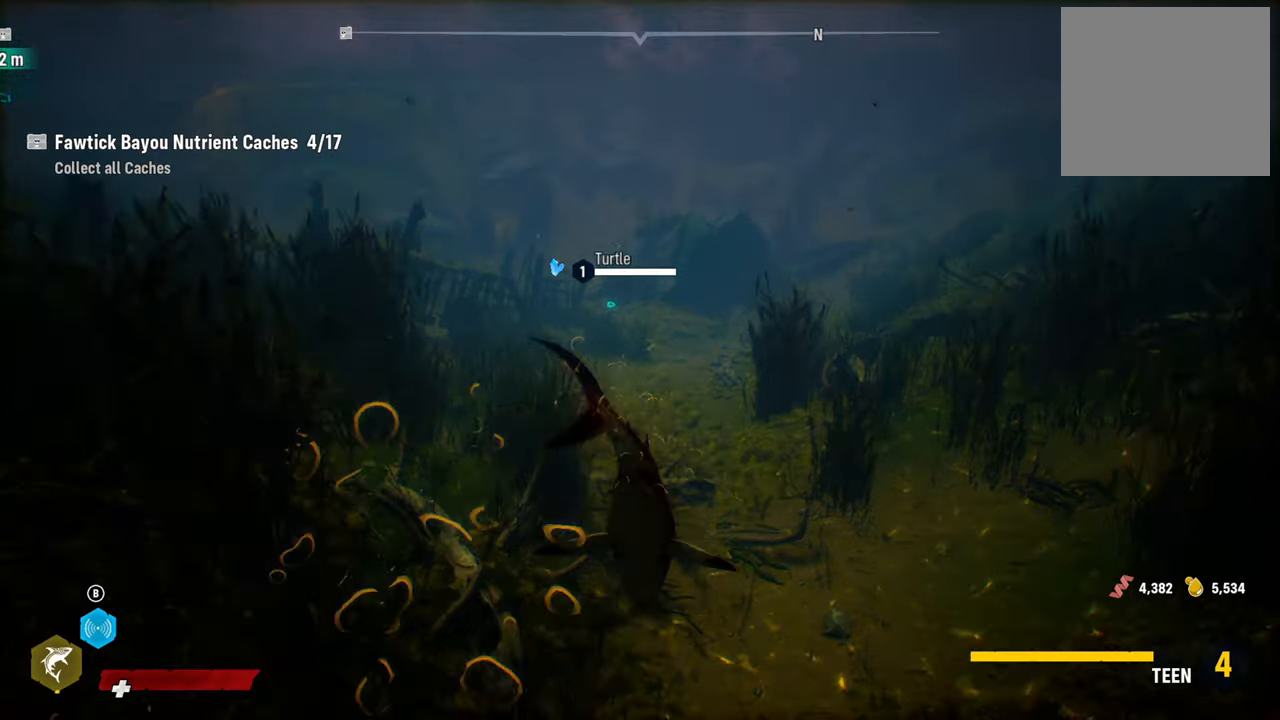
{"buttons": ["L2"], "left_stick": "up", "right_stick": "center", "events": [[100, "left_stick", "up"], [180, "L2", "down"]]}
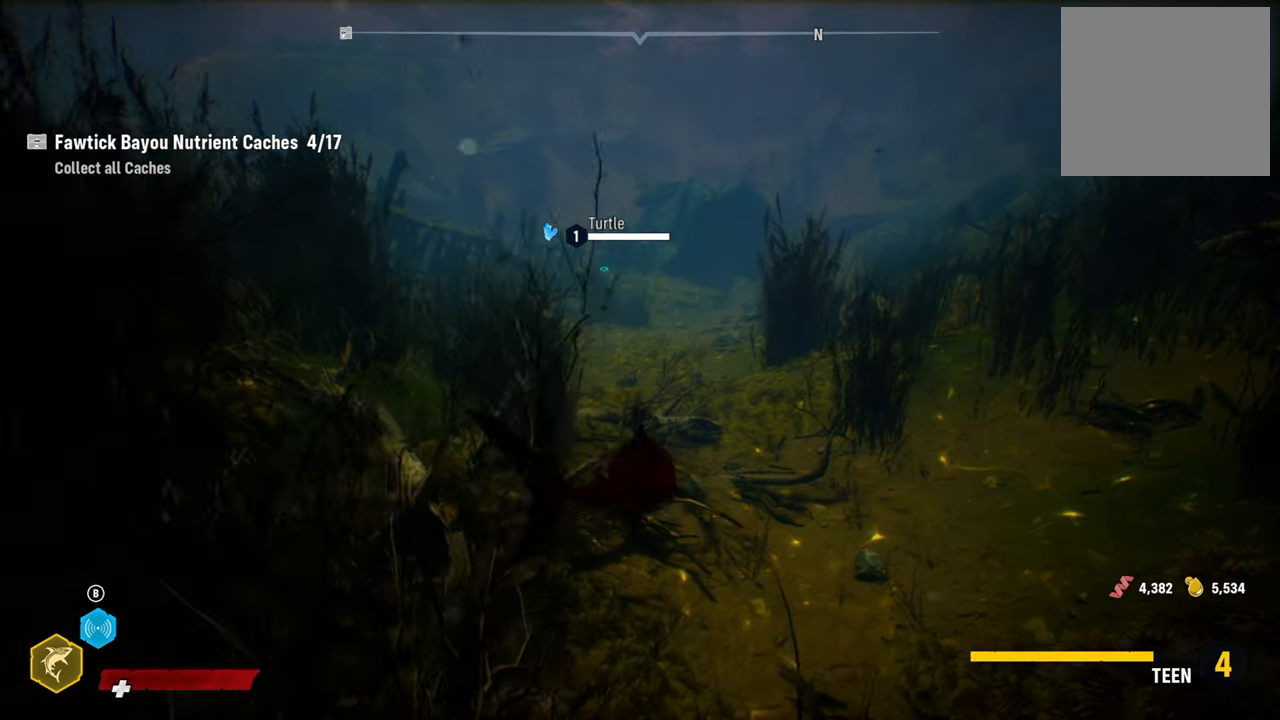
{"buttons": ["B", "L2"], "left_stick": "up-right", "right_stick": "center", "events": [[460, "B", "down"], [500, "left_stick", "up-right"]]}
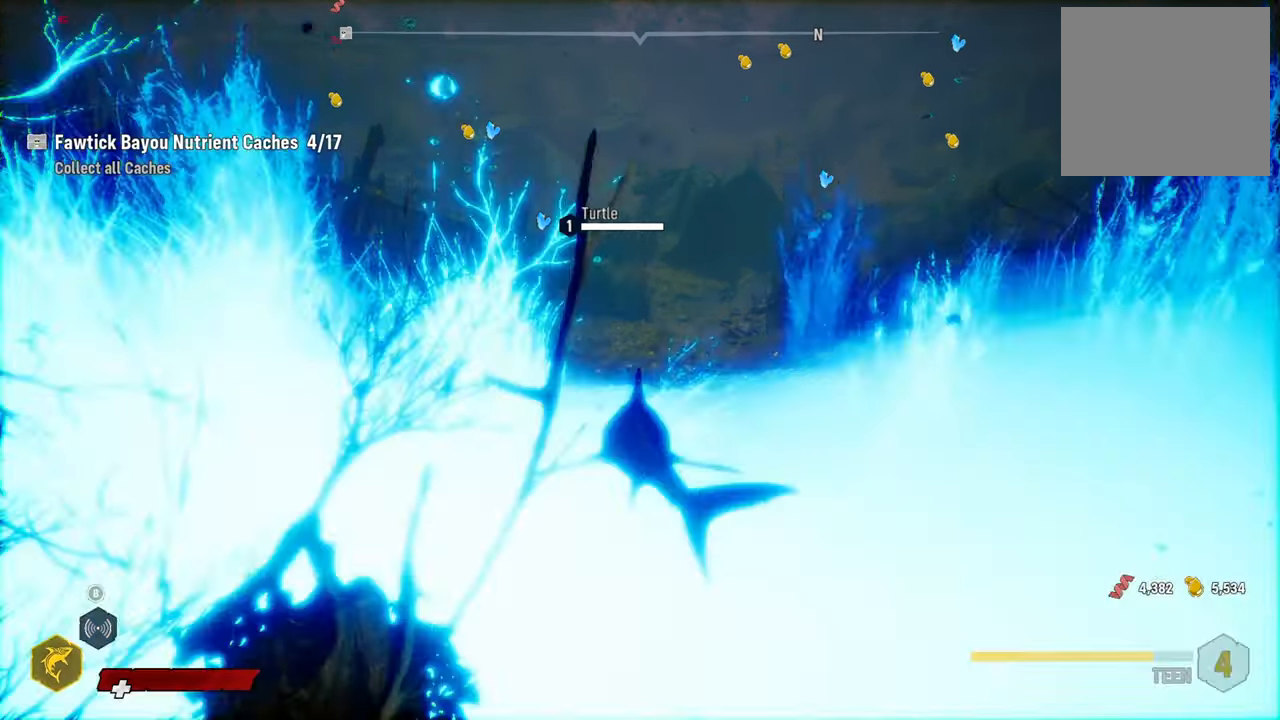
{"buttons": ["L2"], "left_stick": "up-right", "right_stick": "up-left", "events": [[120, "B", "up"], [460, "right_stick", "up-left"]]}
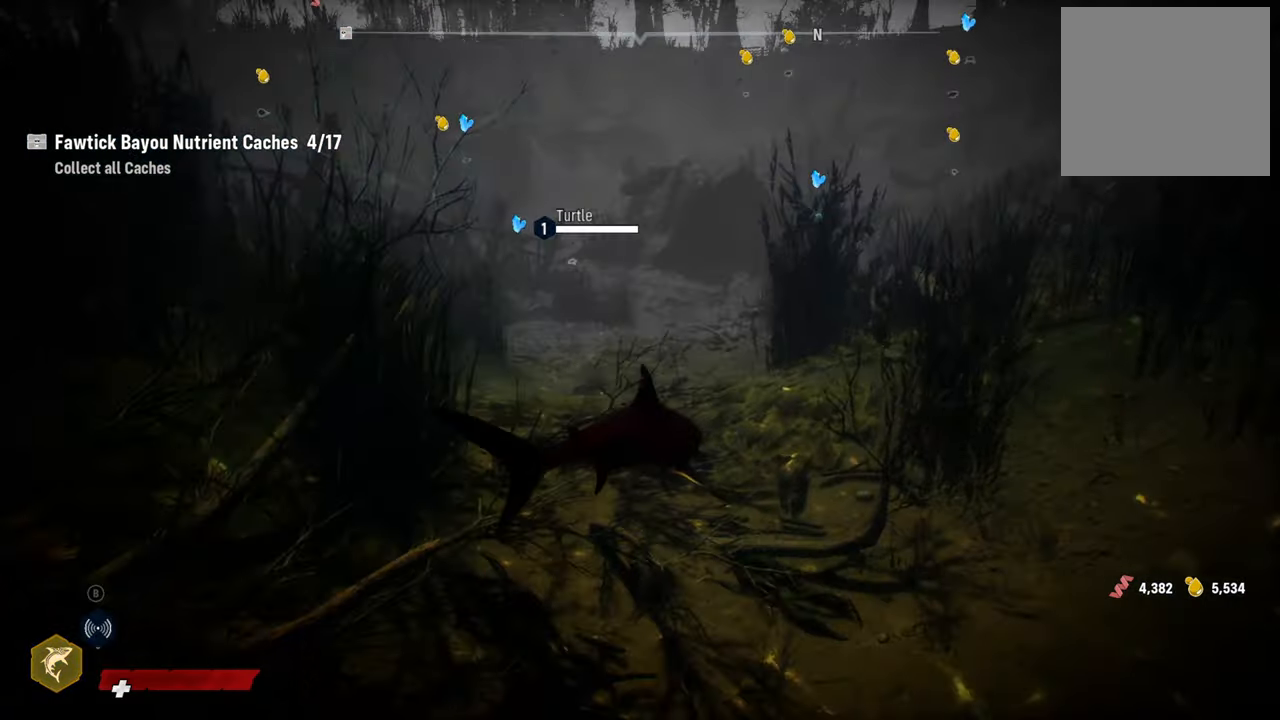
{"buttons": ["L2"], "left_stick": "up-right", "right_stick": "center", "events": [[300, "right_stick", "center"]]}
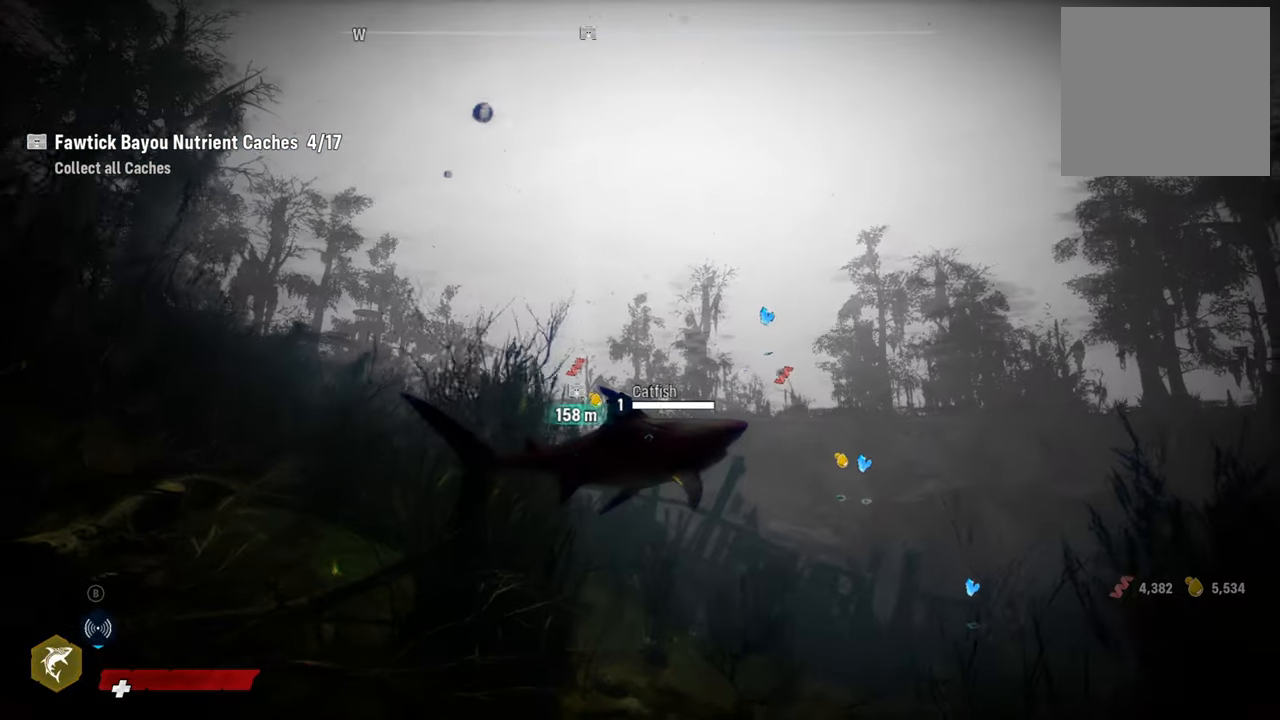
{"buttons": ["L2"], "left_stick": "up-right", "right_stick": "down", "events": [[60, "right_stick", "down"]]}
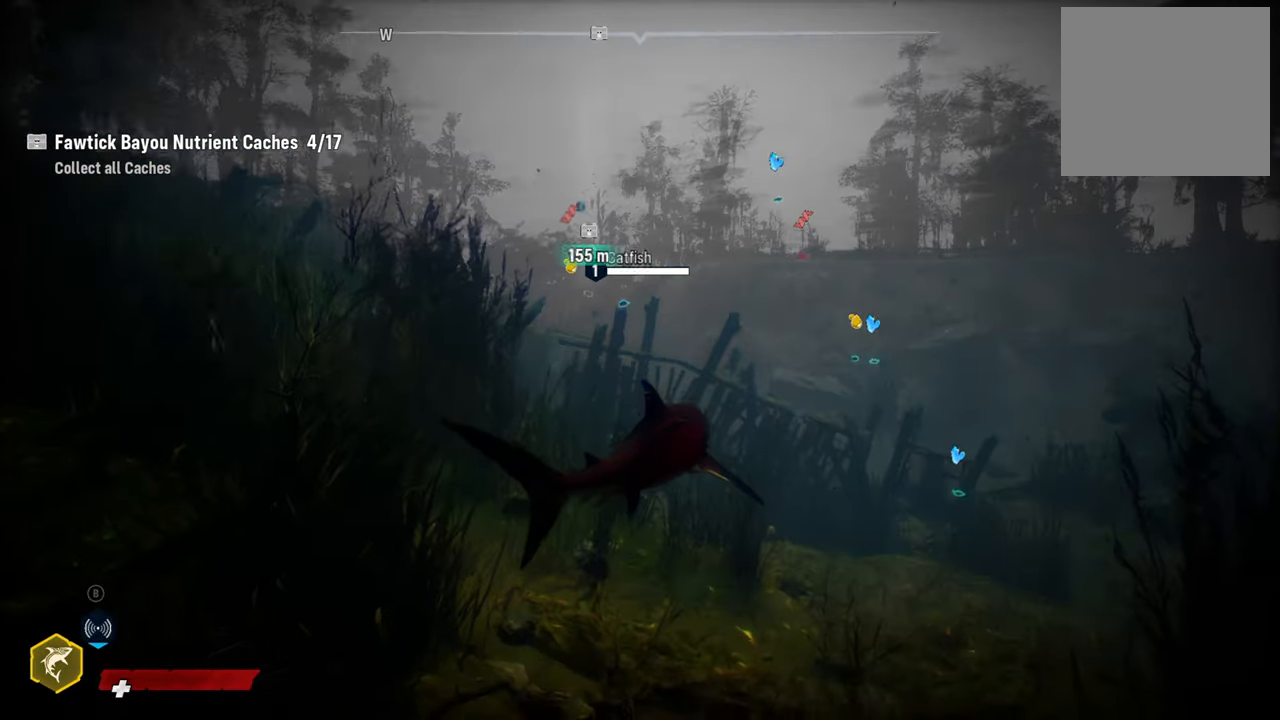
{"buttons": ["L2"], "left_stick": "up-right", "right_stick": "center", "events": [[120, "right_stick", "center"]]}
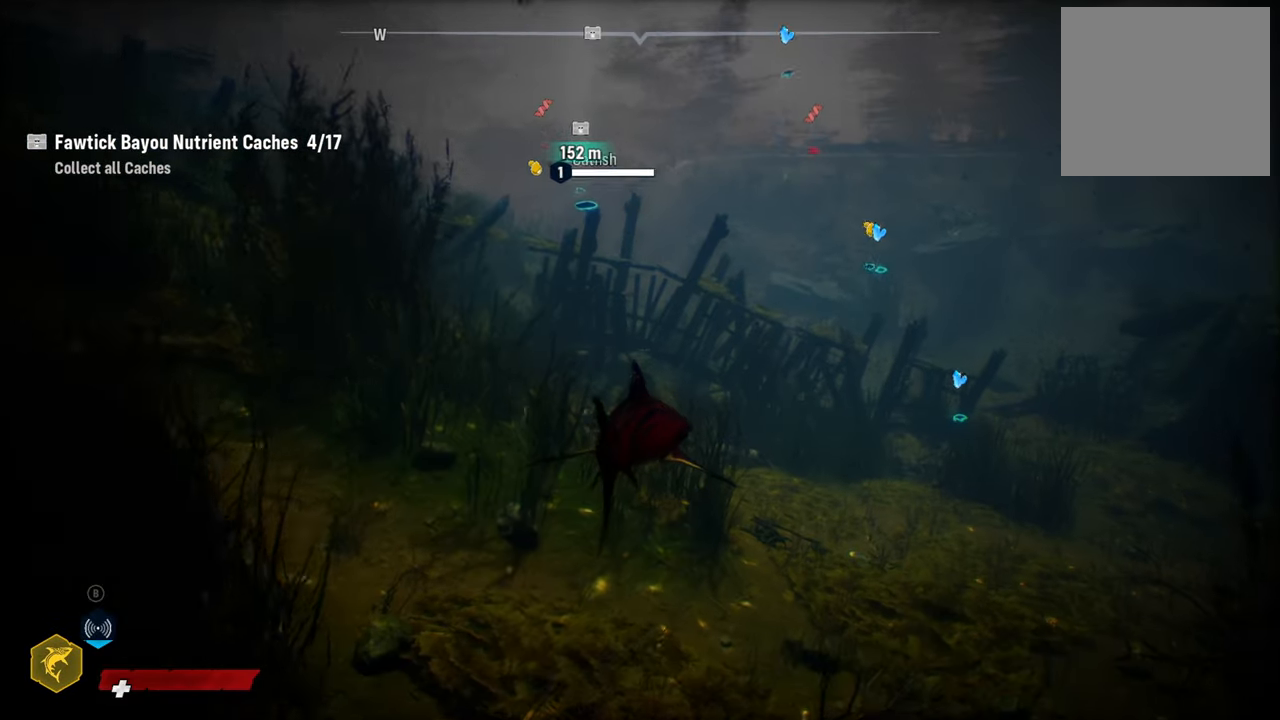
{"buttons": ["L2"], "left_stick": "up-right", "right_stick": "center", "events": [[280, "right_stick", "up"], [500, "right_stick", "center"]]}
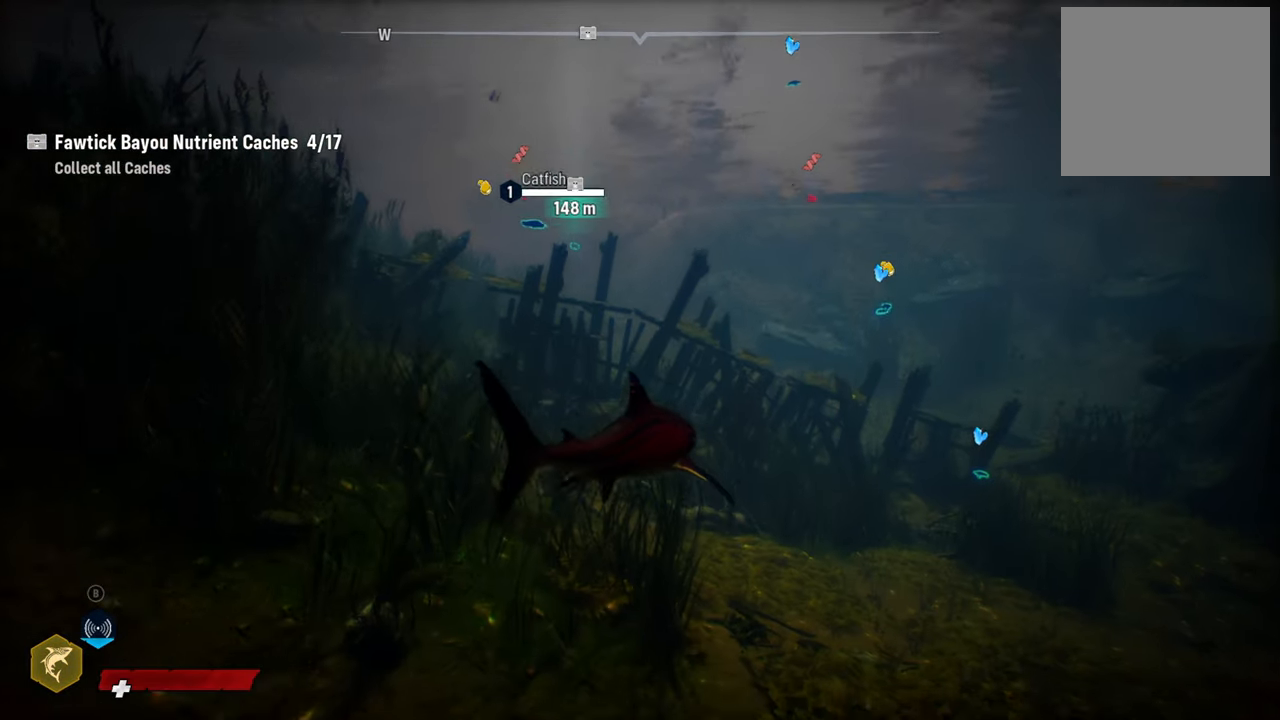
{"buttons": ["L2"], "left_stick": "up-right", "right_stick": "center", "events": []}
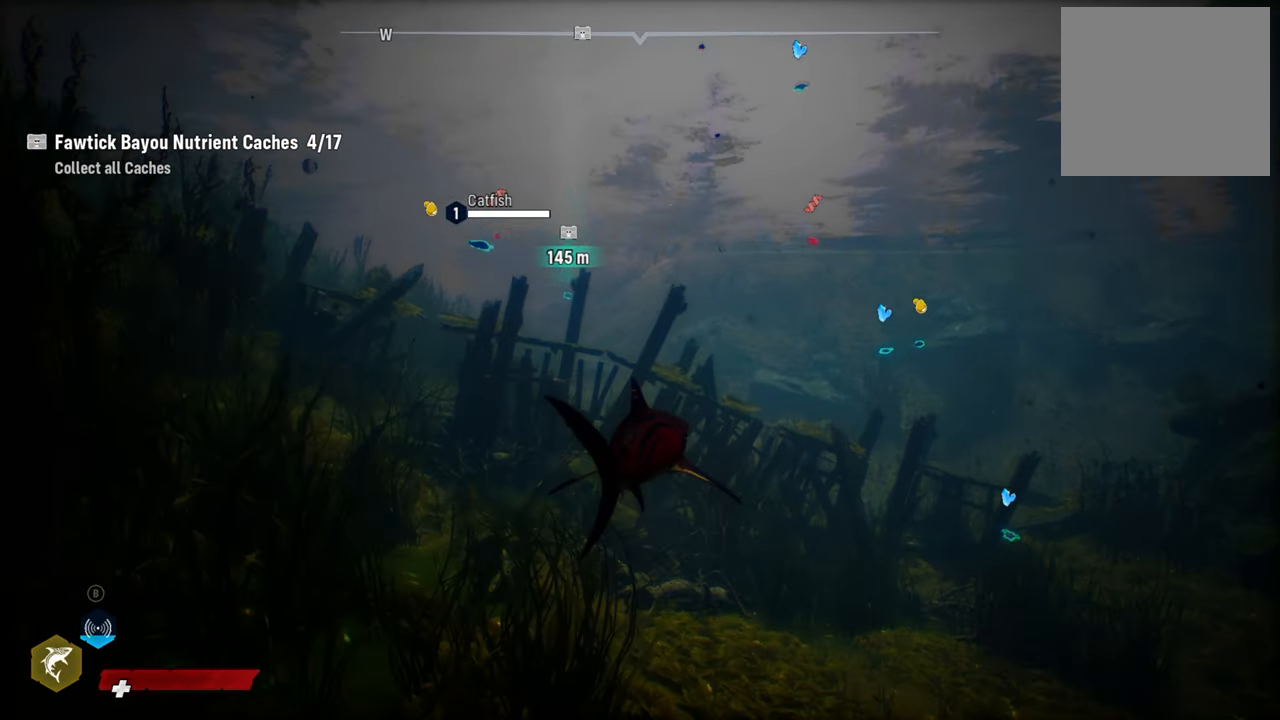
{"buttons": ["L2"], "left_stick": "up", "right_stick": "center", "events": [[60, "left_stick", "up"]]}
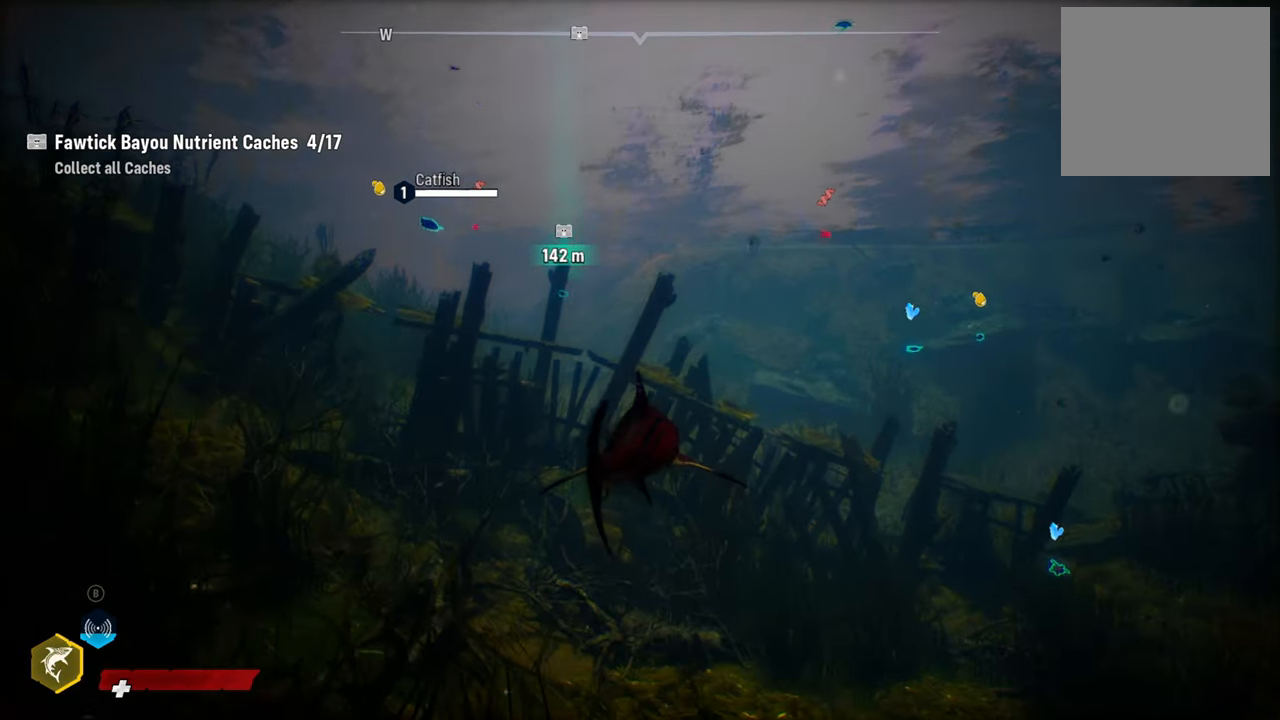
{"buttons": ["L2"], "left_stick": "up-left", "right_stick": "up-left", "events": [[300, "left_stick", "up-left"], [340, "right_stick", "up-left"]]}
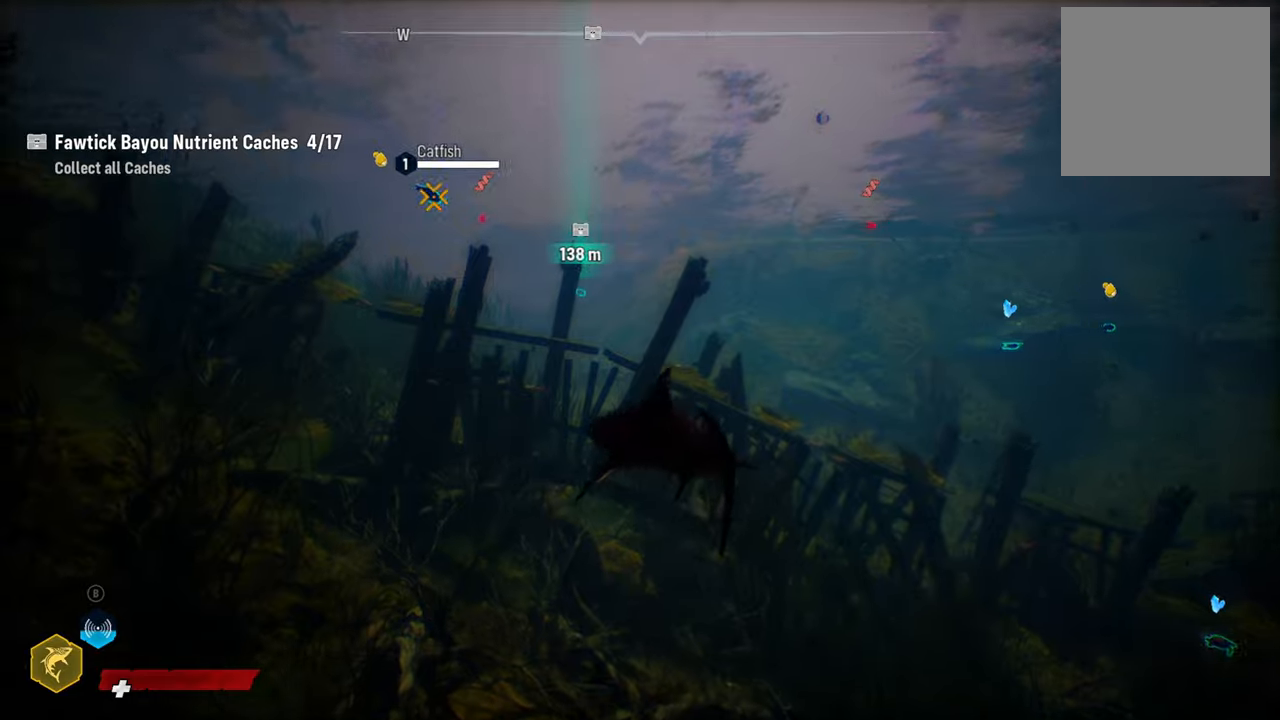
{"buttons": ["L2"], "left_stick": "up-left", "right_stick": "center", "events": [[240, "right_stick", "center"]]}
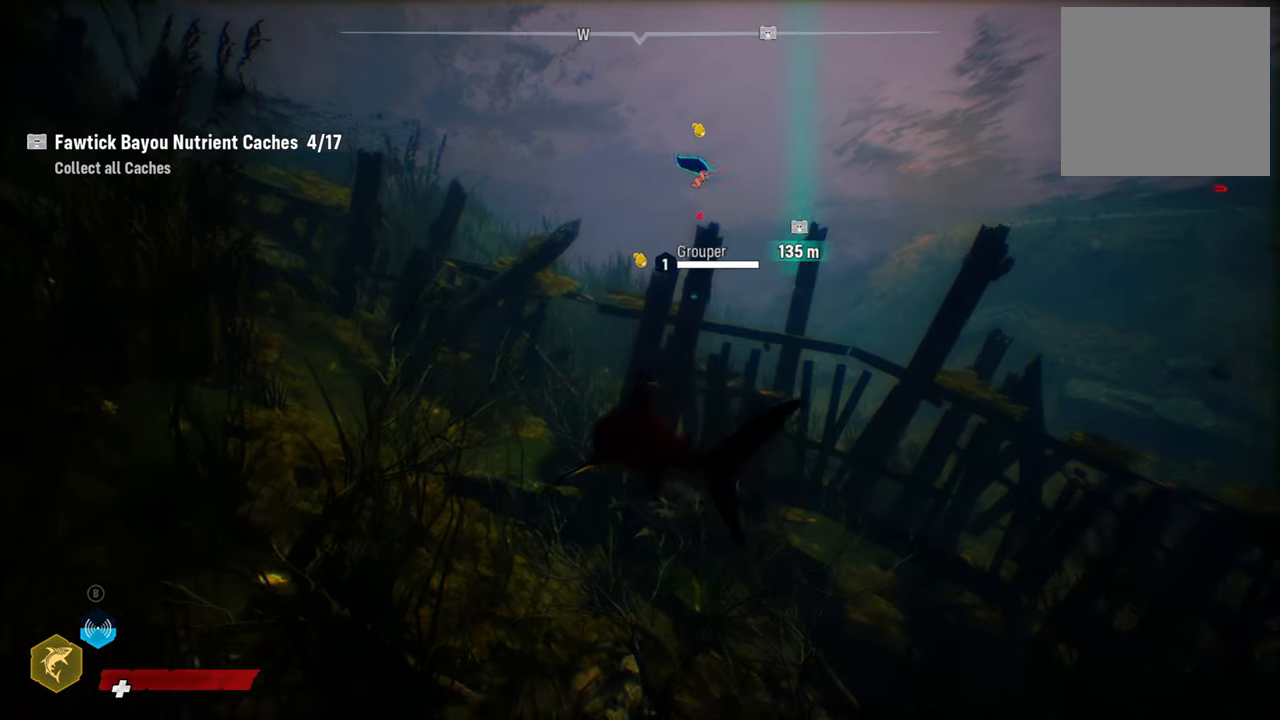
{"buttons": ["L2"], "left_stick": "up", "right_stick": "center", "events": [[40, "right_stick", "up"], [160, "left_stick", "up"], [200, "right_stick", "up-right"], [400, "right_stick", "center"]]}
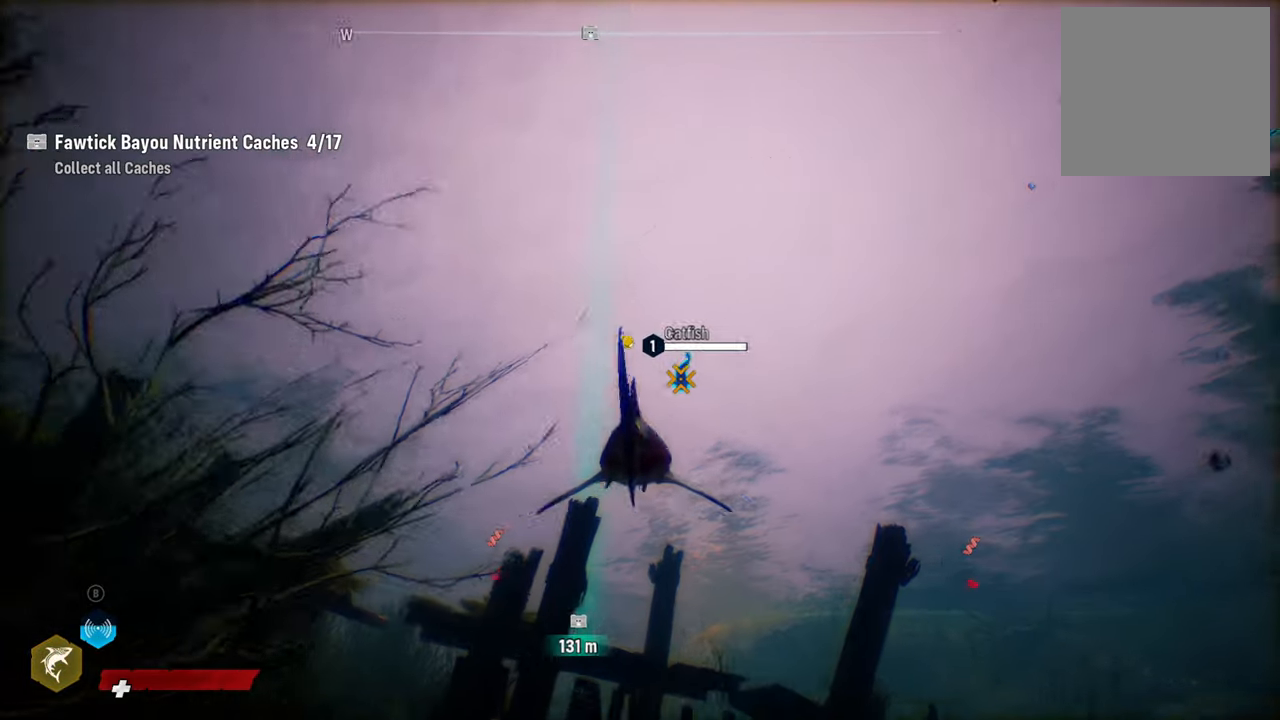
{"buttons": ["L2", "R2"], "left_stick": "up", "right_stick": "center", "events": [[140, "R2", "down"], [320, "R2", "up"], [380, "R2", "down"]]}
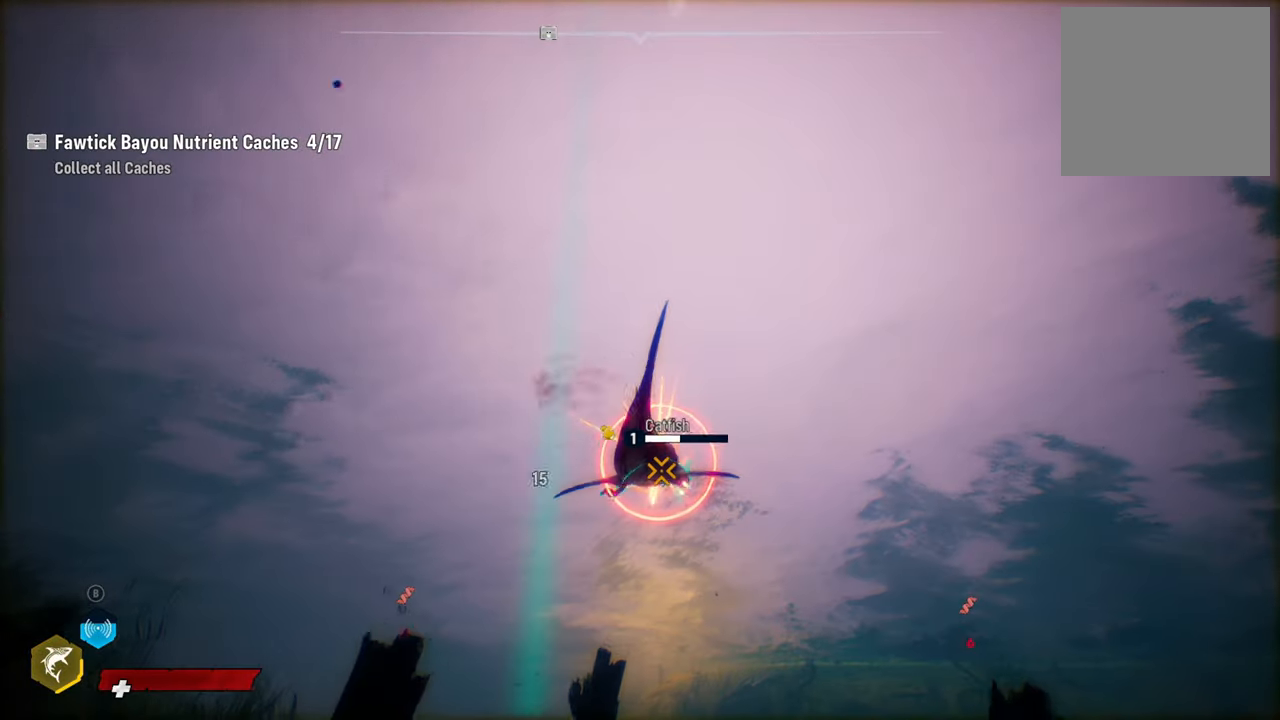
{"buttons": ["L2", "R2"], "left_stick": "up", "right_stick": "down", "events": [[60, "R2", "up"], [100, "left_stick", "up-left"], [120, "R2", "down"], [280, "right_stick", "down"], [300, "R2", "up"], [320, "left_stick", "up"], [380, "R2", "down"]]}
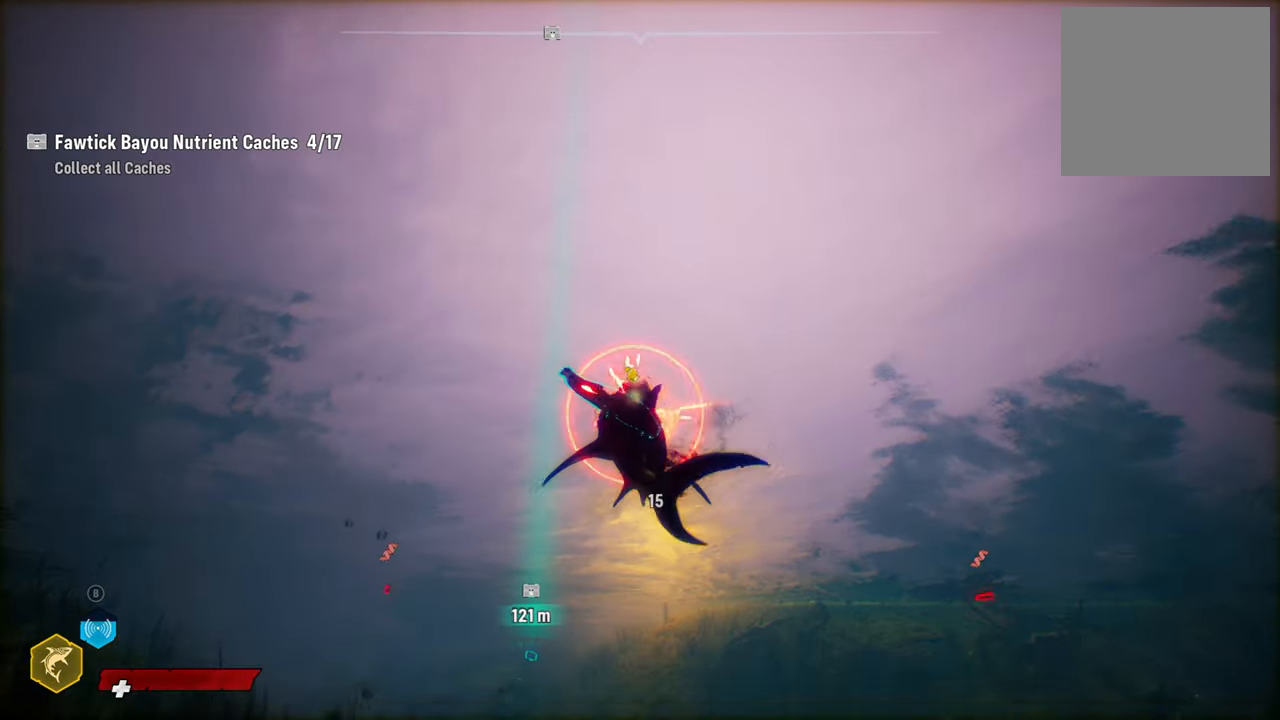
{"buttons": ["L2", "R2"], "left_stick": "up", "right_stick": "center", "events": [[80, "R2", "up"], [140, "R2", "down"], [160, "right_stick", "center"], [280, "R2", "up"], [360, "R2", "down"]]}
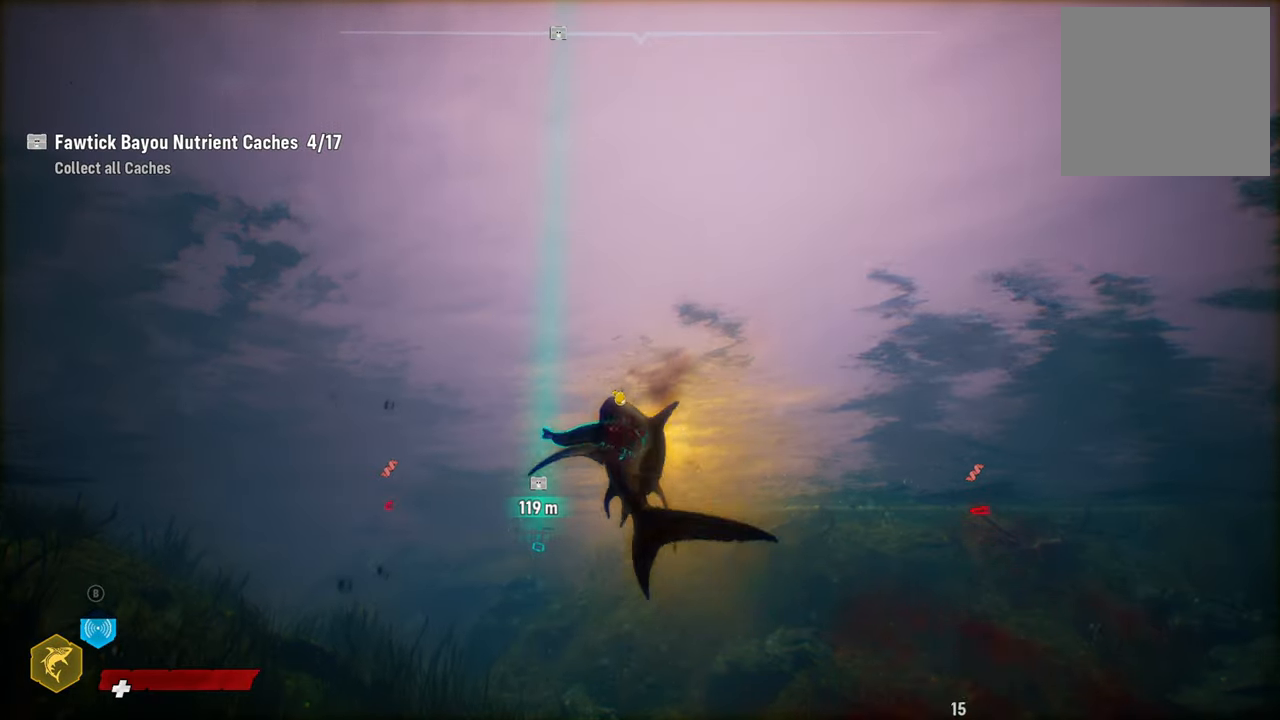
{"buttons": ["L2"], "left_stick": "up", "right_stick": "center", "events": [[40, "R2", "up"], [100, "R2", "down"], [260, "R2", "up"], [340, "R2", "down"], [500, "R2", "up"]]}
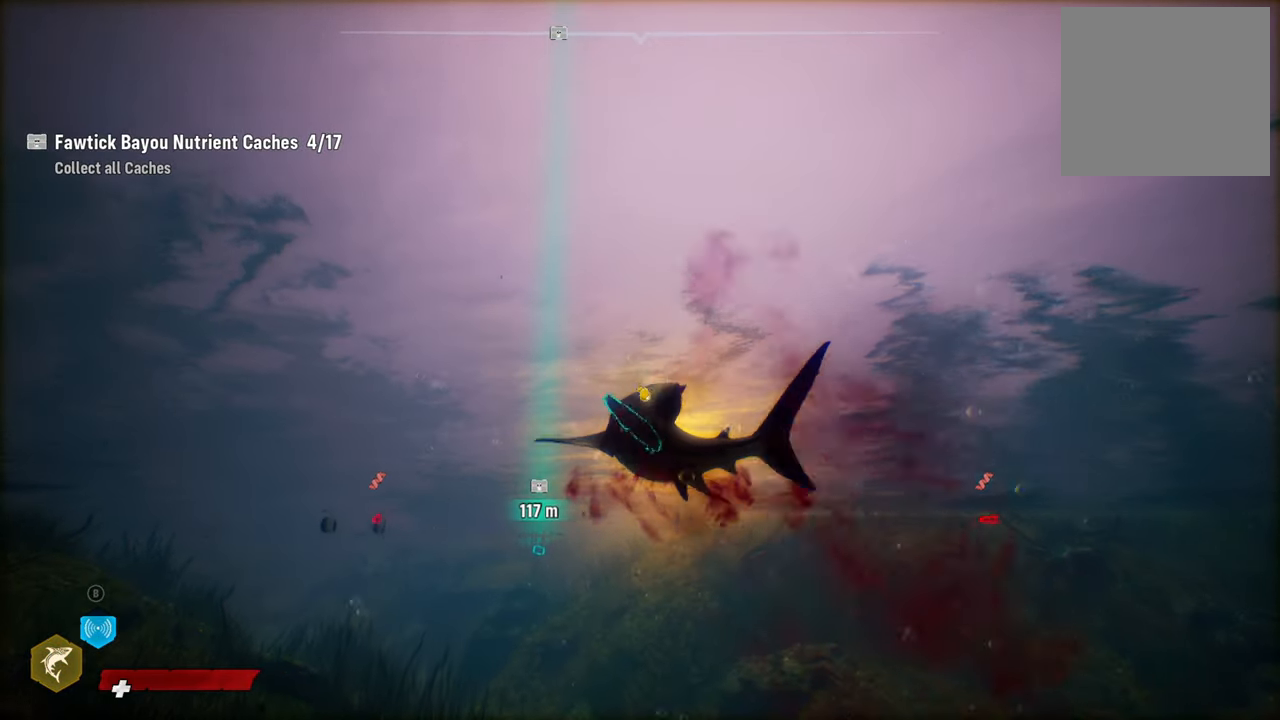
{"buttons": ["L2"], "left_stick": "up", "right_stick": "center", "events": [[80, "R2", "down"], [260, "R2", "up"], [320, "R2", "down"], [480, "R2", "up"]]}
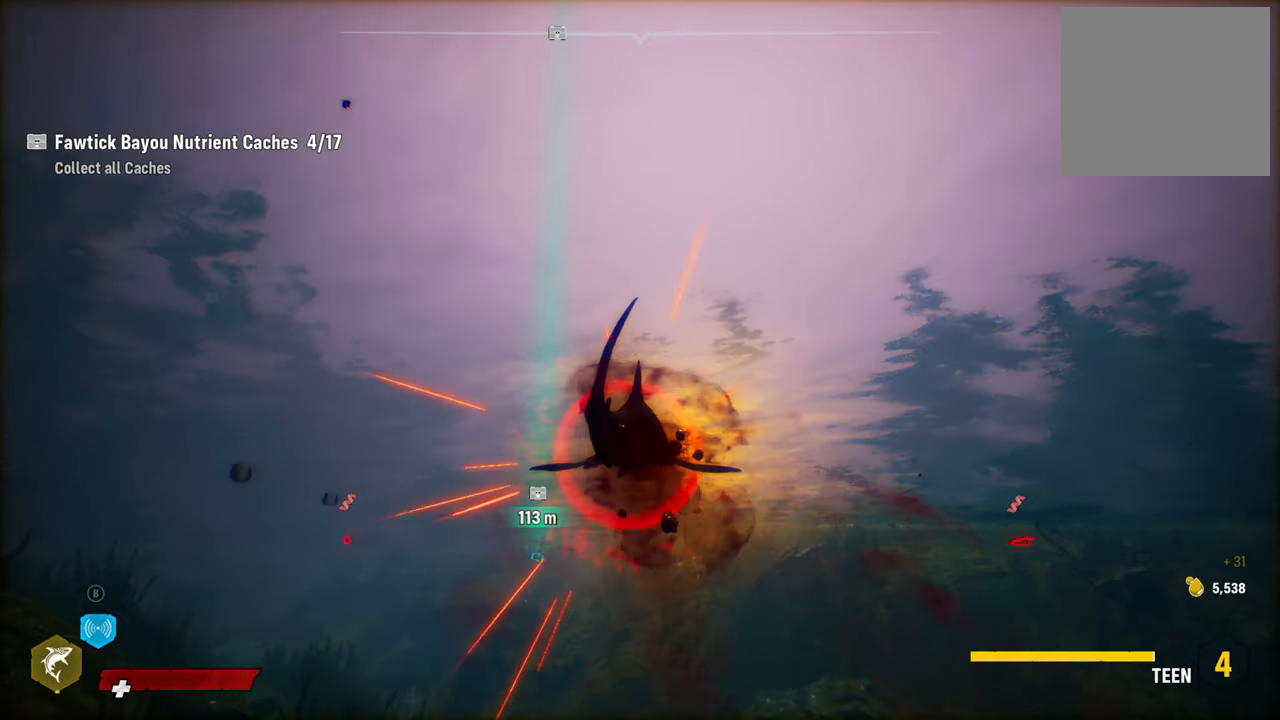
{"buttons": ["L2"], "left_stick": "up", "right_stick": "center", "events": [[60, "R2", "down"], [240, "R2", "up"], [320, "R2", "down"], [480, "R2", "up"]]}
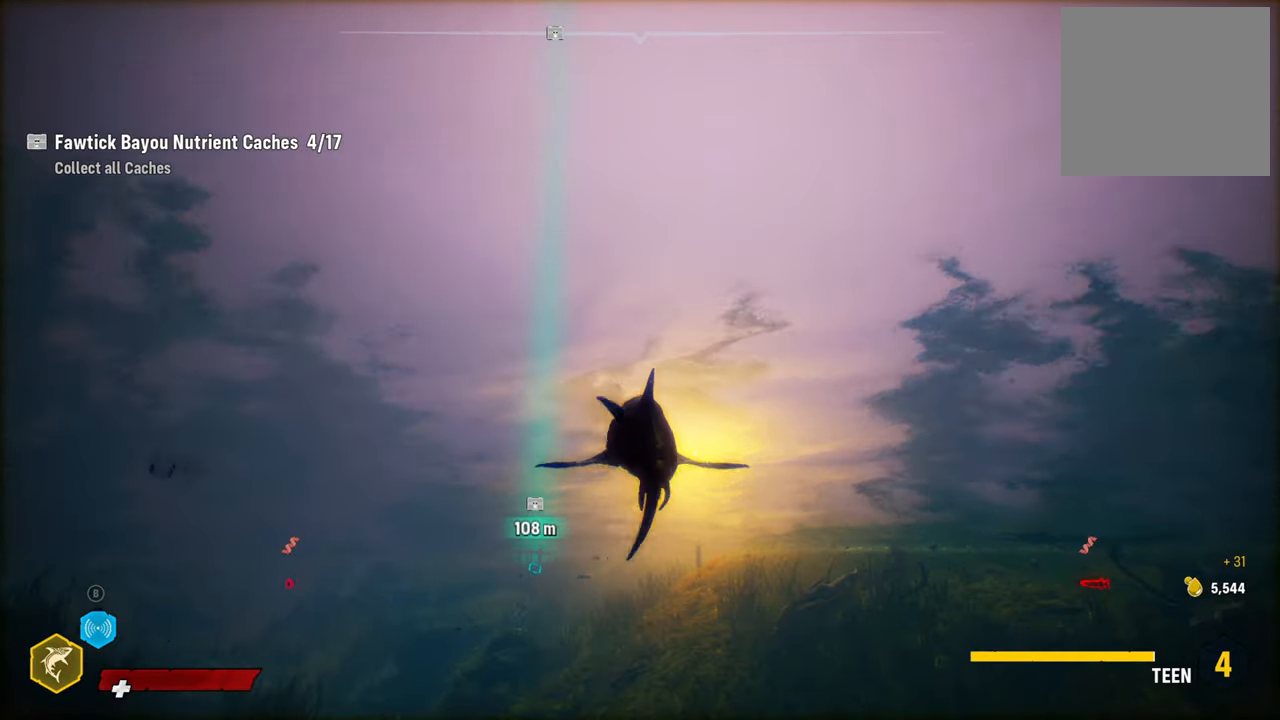
{"buttons": [], "left_stick": "center", "right_stick": "down", "events": [[260, "right_stick", "down"], [480, "left_stick", "center"], [500, "L2", "up"]]}
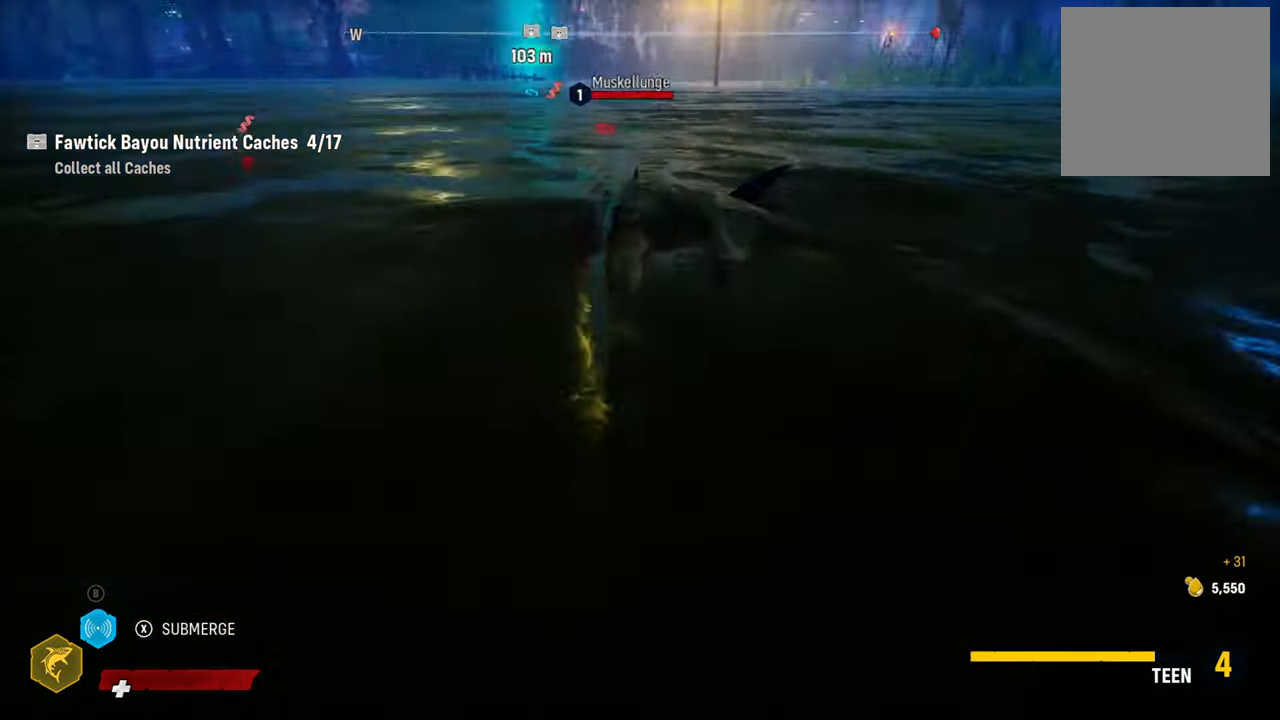
{"buttons": [], "left_stick": "center", "right_stick": "center", "events": [[200, "right_stick", "down-right"], [300, "right_stick", "center"], [340, "X", "down"], [480, "X", "up"]]}
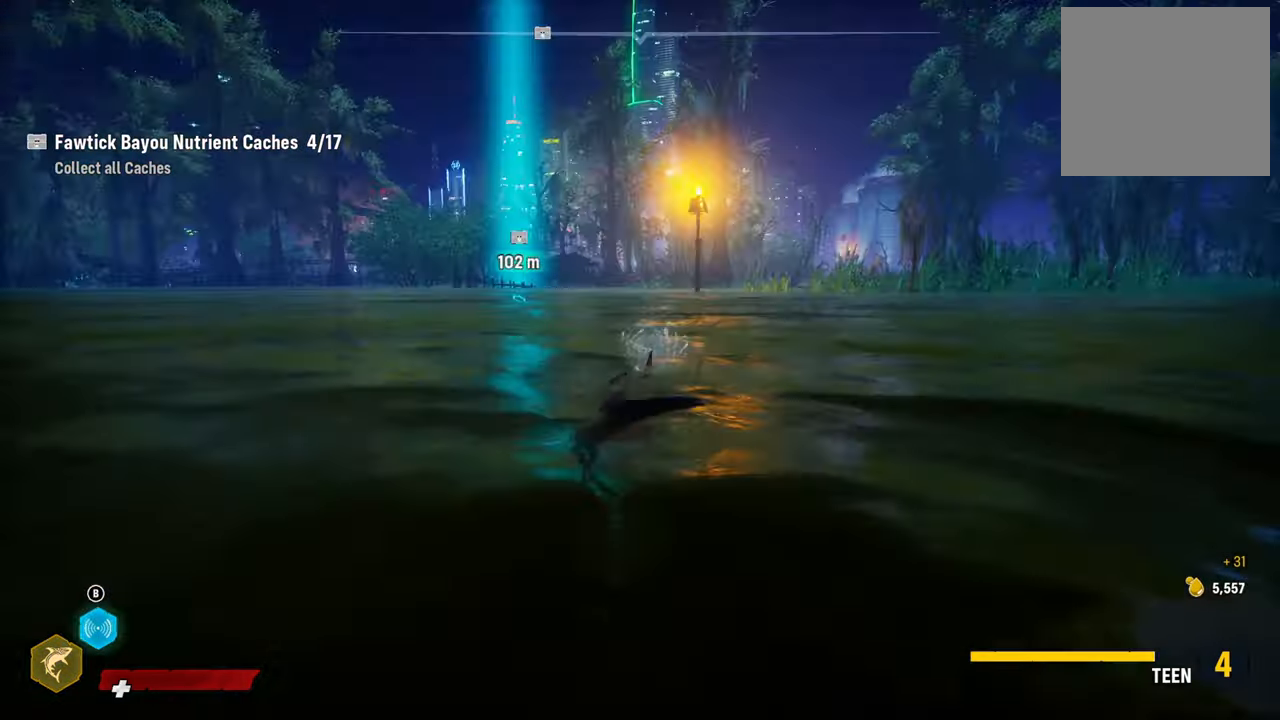
{"buttons": ["L2"], "left_stick": "up", "right_stick": "center", "events": [[240, "left_stick", "up"], [300, "L2", "down"]]}